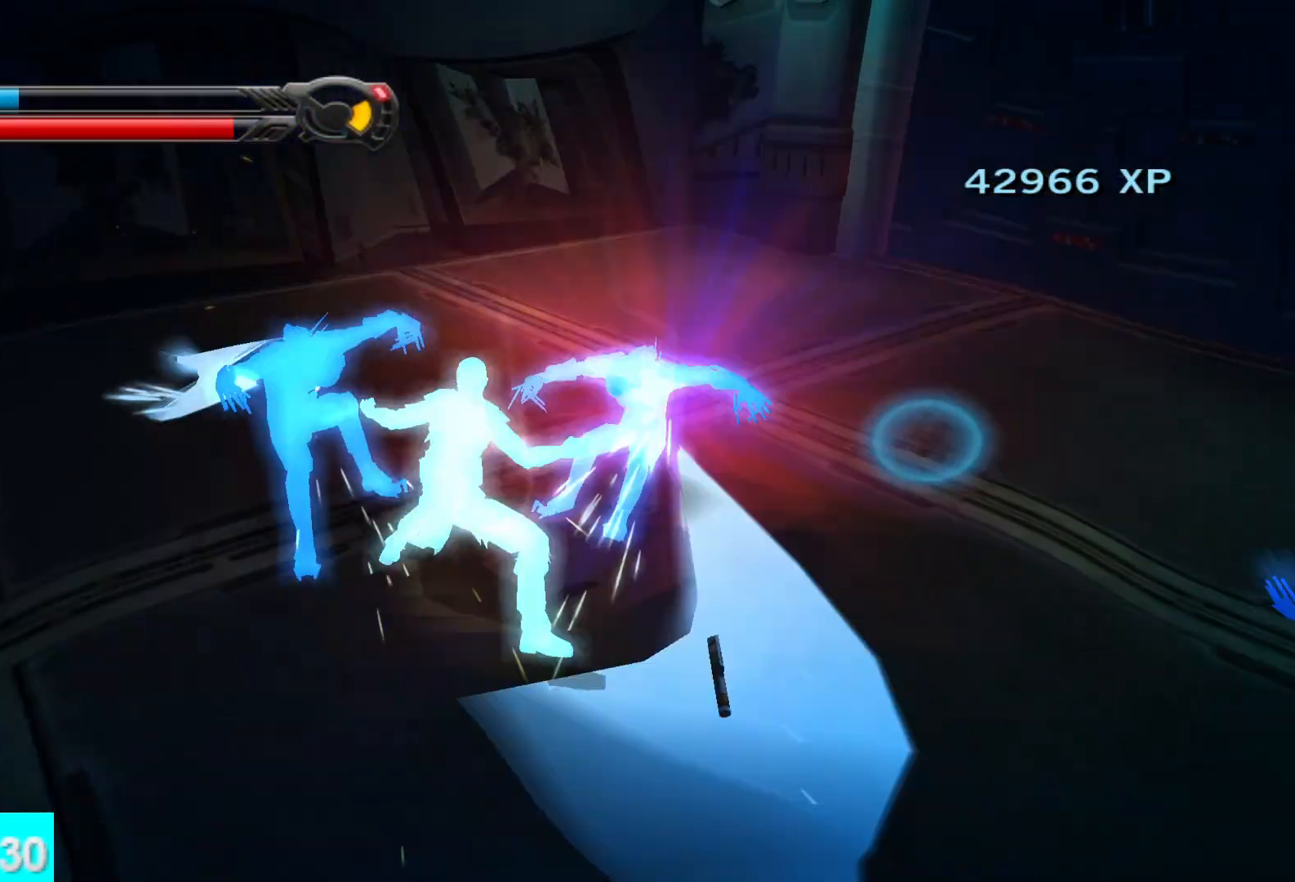
Gameplay with a controller (Xbox layout); each line is a JSON object with the inputs held at the frame after it (dt_ms = milliseconds from this image to that frame). "button_events" lists button changes between this image and that frame as [ms after this image, input, new state], when the widget could be followed in between (sticks are given only as held states).
{"dt_ms": 500, "buttons": ["R2"], "left_stick": "up-left", "right_stick": "center", "button_events": [[200, "R2", "down"], [333, "R2", "up"], [450, "R2", "down"]]}
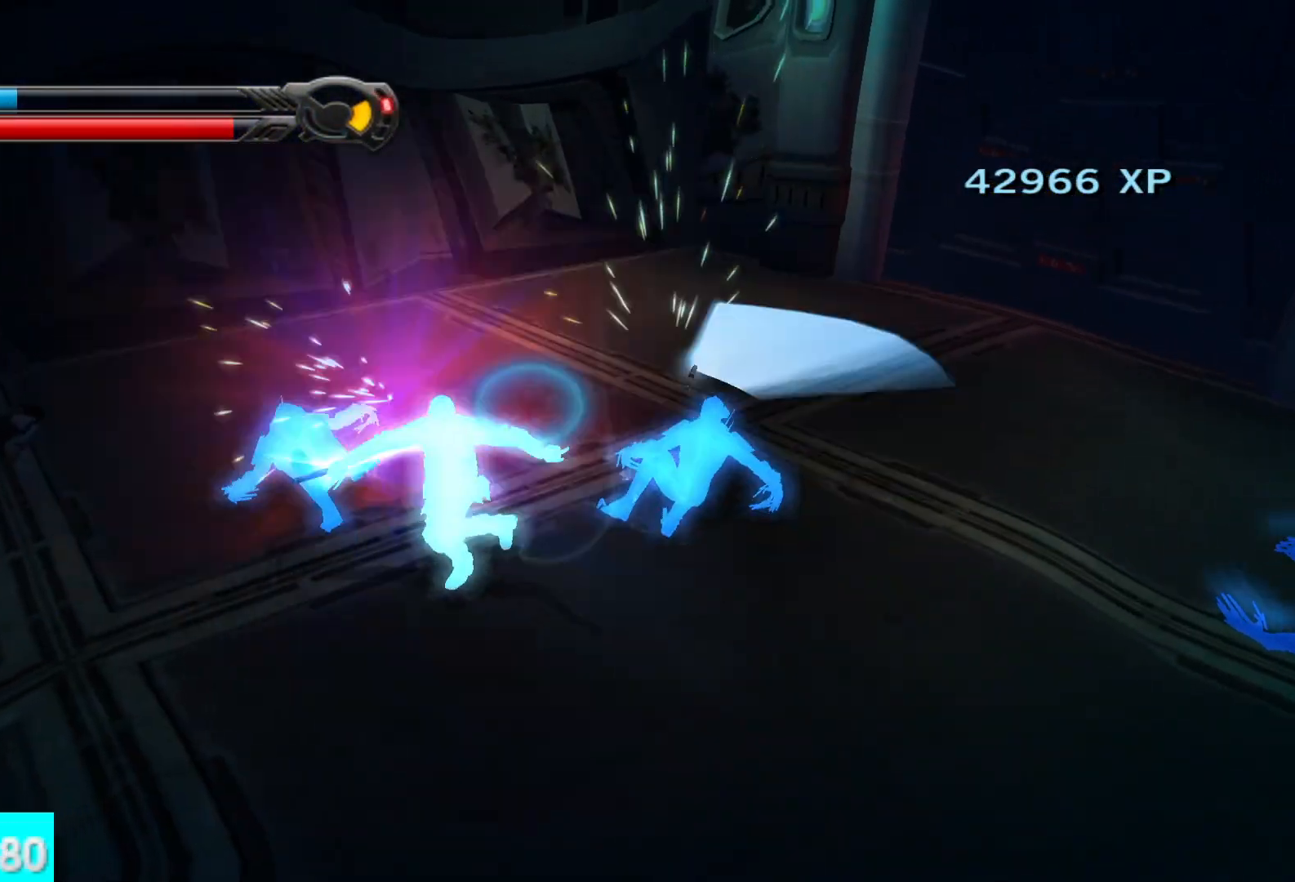
{"dt_ms": 500, "buttons": [], "left_stick": "center", "right_stick": "down-right", "button_events": [[67, "R2", "up"], [167, "R2", "down"], [250, "R2", "up"], [350, "R2", "down"], [450, "R2", "up"]]}
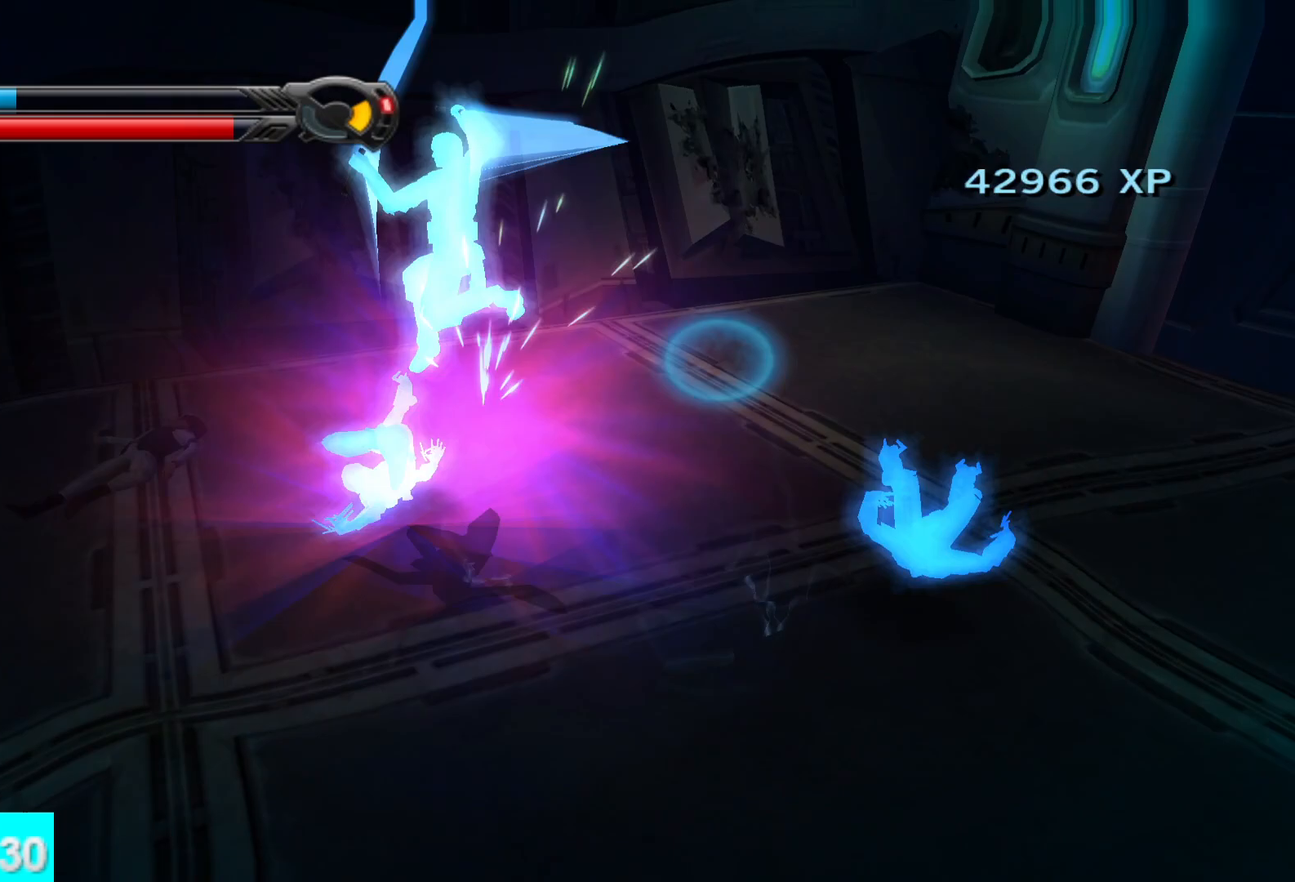
{"dt_ms": 500, "buttons": [], "left_stick": "center", "right_stick": "right", "button_events": [[17, "R2", "down"], [117, "R2", "up"]]}
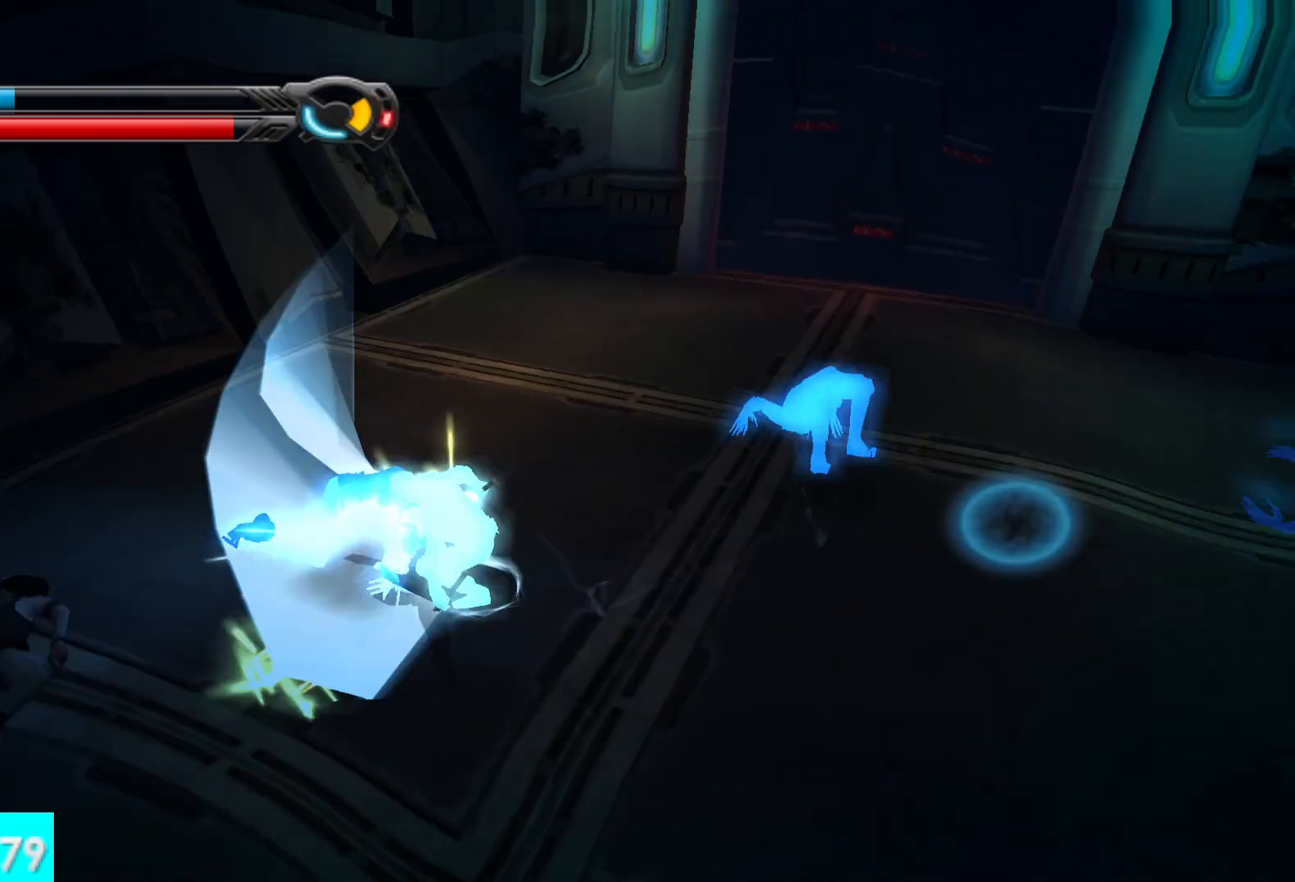
{"dt_ms": 500, "buttons": ["X"], "left_stick": "up-right", "right_stick": "center", "button_events": [[183, "X", "down"], [300, "X", "up"], [400, "X", "down"]]}
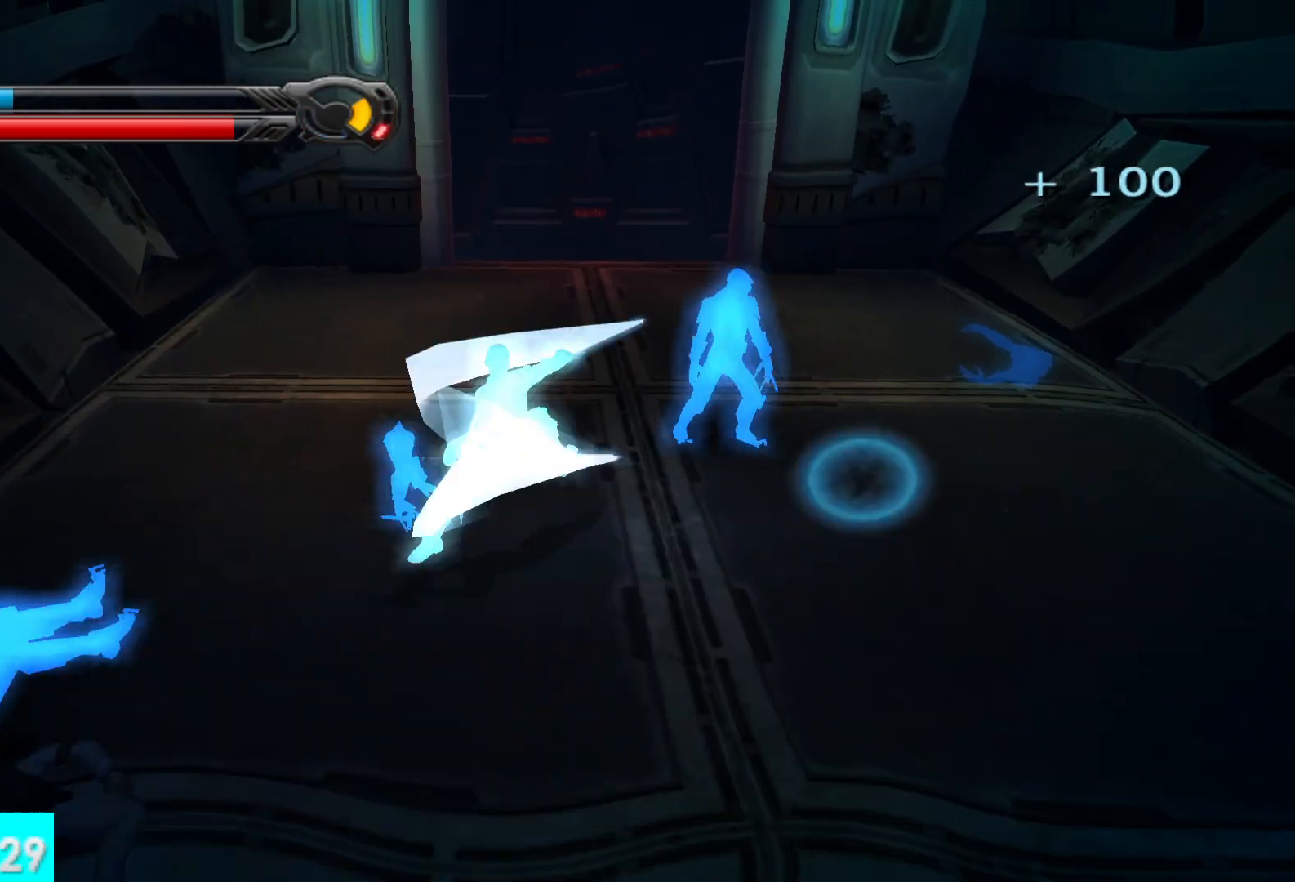
{"dt_ms": 500, "buttons": ["X"], "left_stick": "up-right", "right_stick": "center", "button_events": [[17, "X", "up"], [83, "X", "down"], [167, "X", "up"], [267, "X", "down"], [367, "X", "up"], [433, "X", "down"]]}
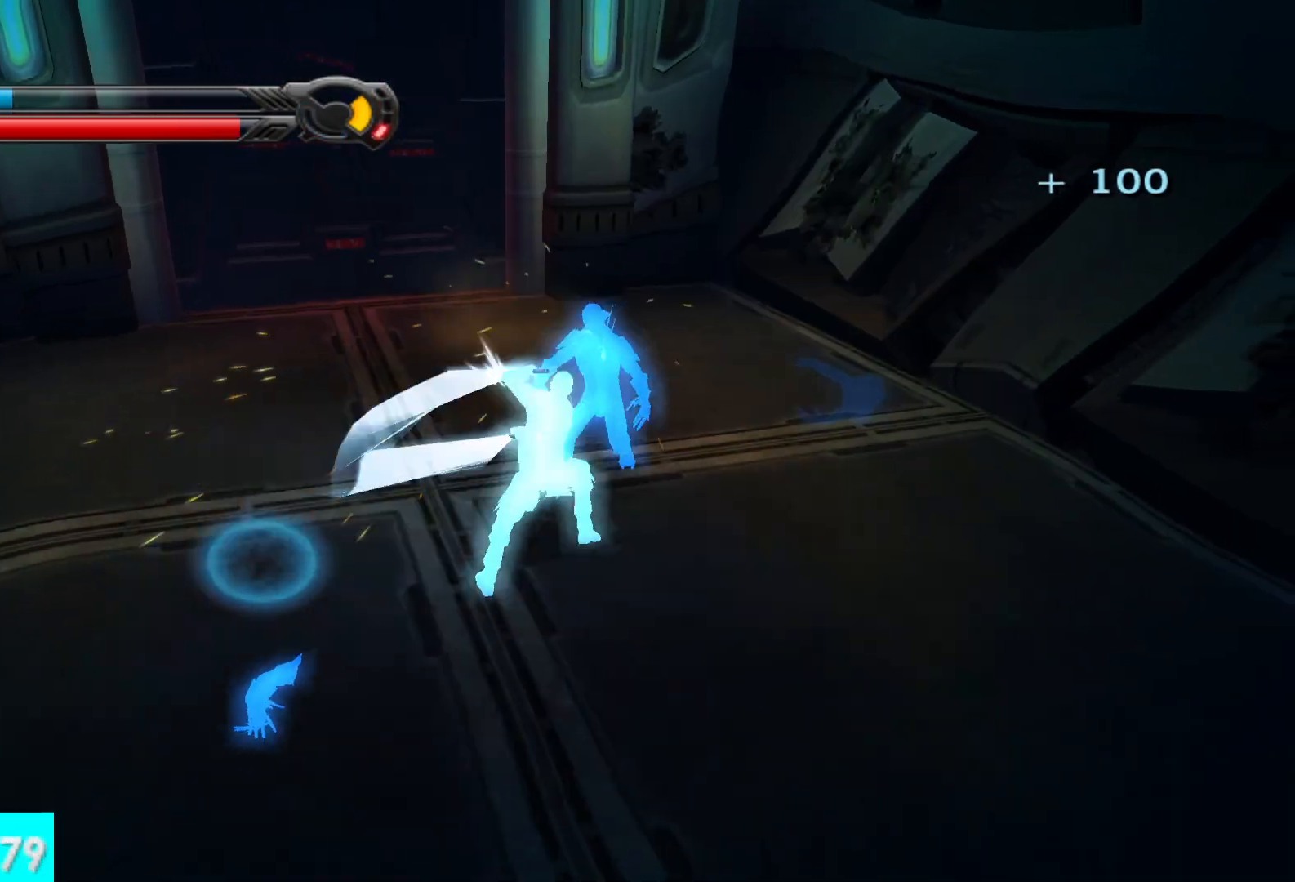
{"dt_ms": 500, "buttons": ["R2"], "left_stick": "up", "right_stick": "center", "button_events": [[33, "X", "up"], [117, "X", "down"], [217, "X", "up"], [283, "X", "down"], [367, "X", "up"], [483, "R2", "down"]]}
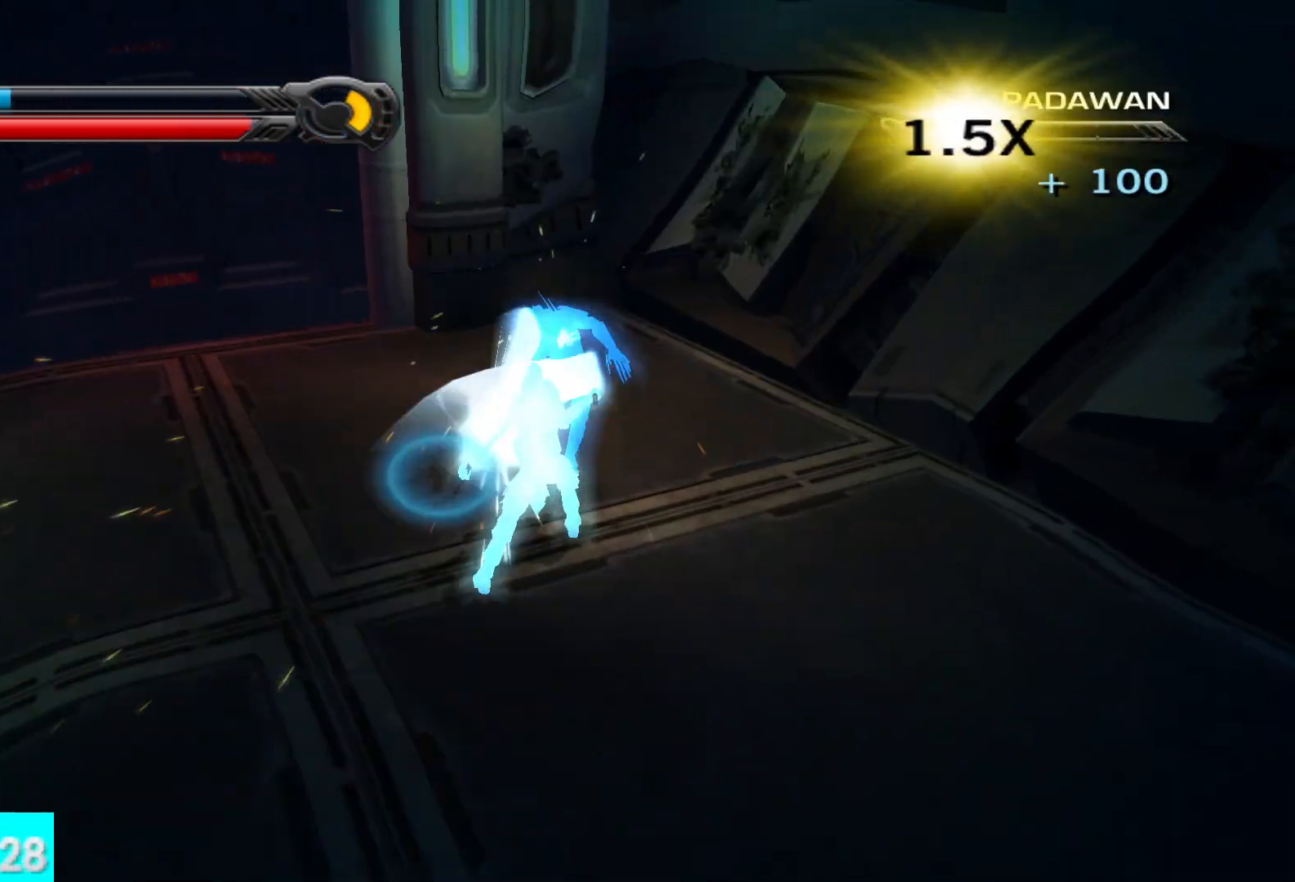
{"dt_ms": 500, "buttons": [], "left_stick": "up", "right_stick": "center", "button_events": [[100, "R2", "up"], [183, "R2", "down"], [300, "R2", "up"], [383, "R2", "down"], [483, "R2", "up"]]}
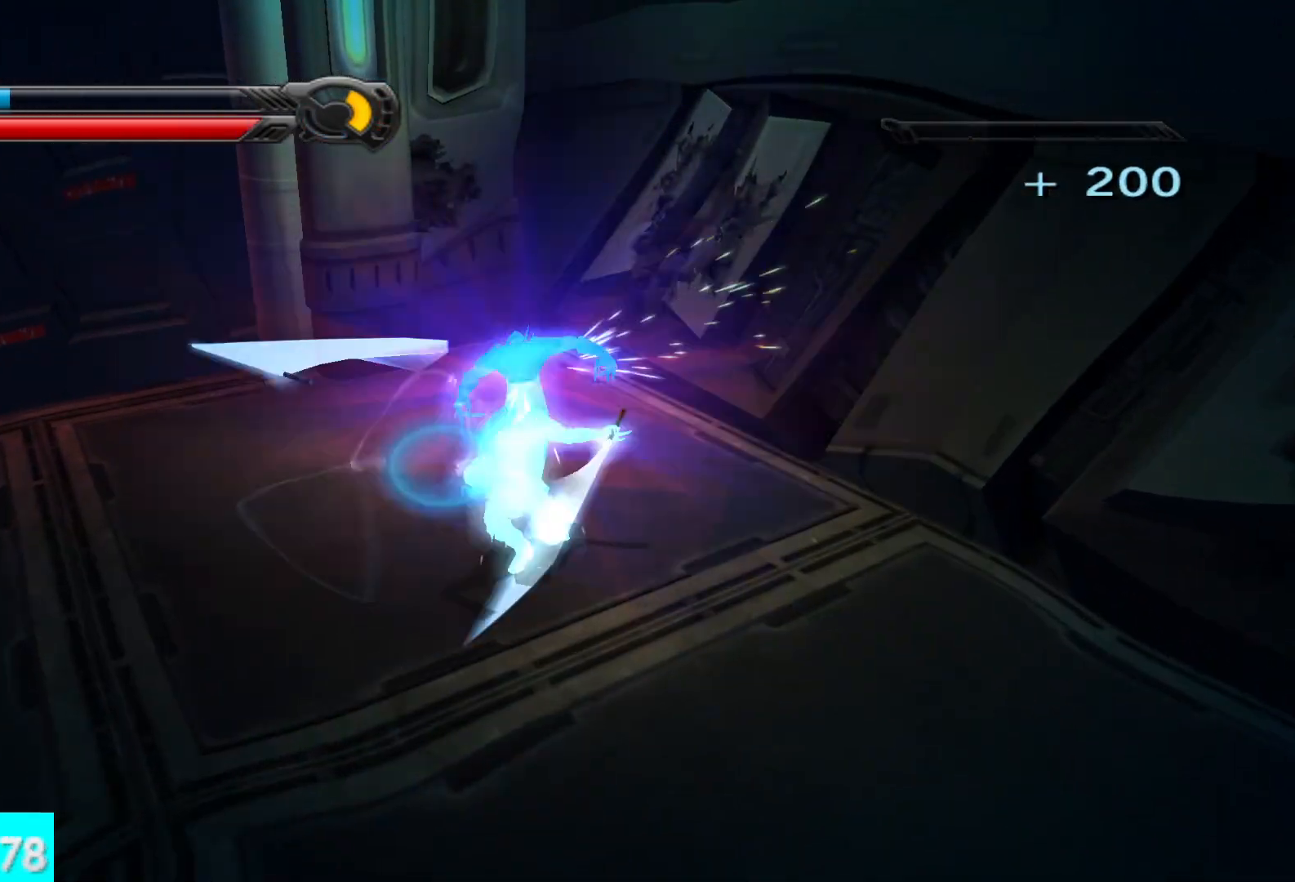
{"dt_ms": 500, "buttons": [], "left_stick": "up", "right_stick": "left", "button_events": [[83, "R2", "down"], [183, "R2", "up"]]}
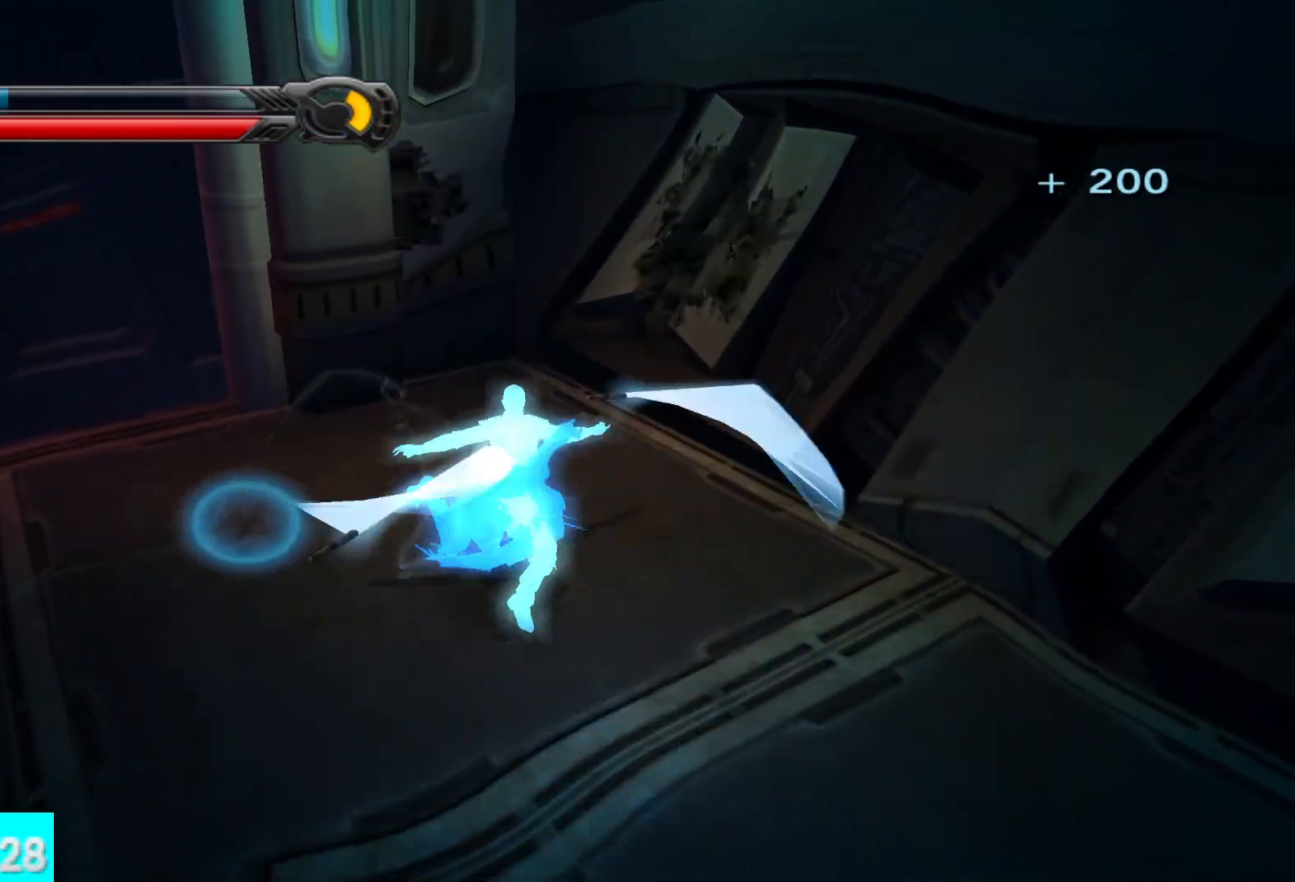
{"dt_ms": 500, "buttons": [], "left_stick": "center", "right_stick": "left", "button_events": []}
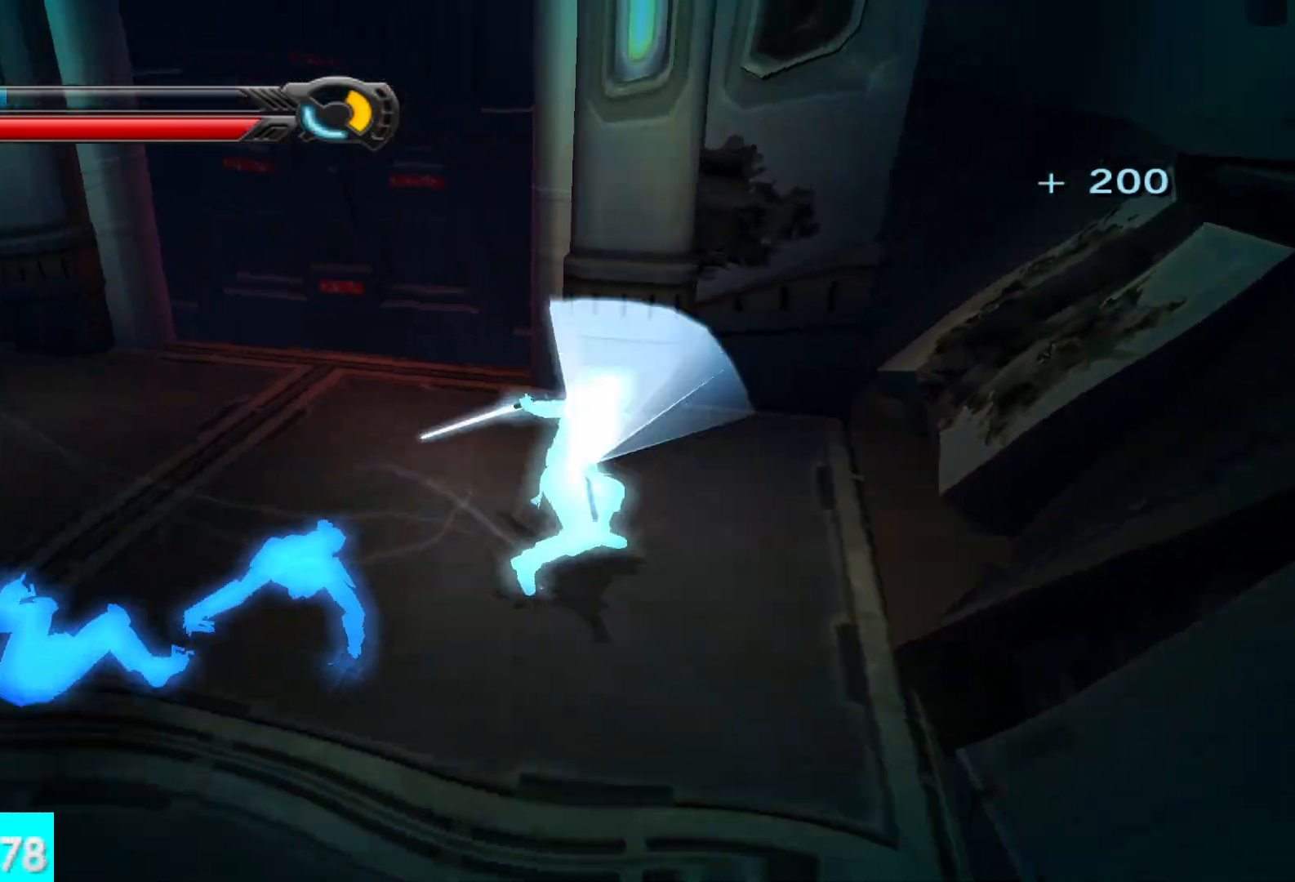
{"dt_ms": 500, "buttons": [], "left_stick": "up", "right_stick": "up-left", "button_events": []}
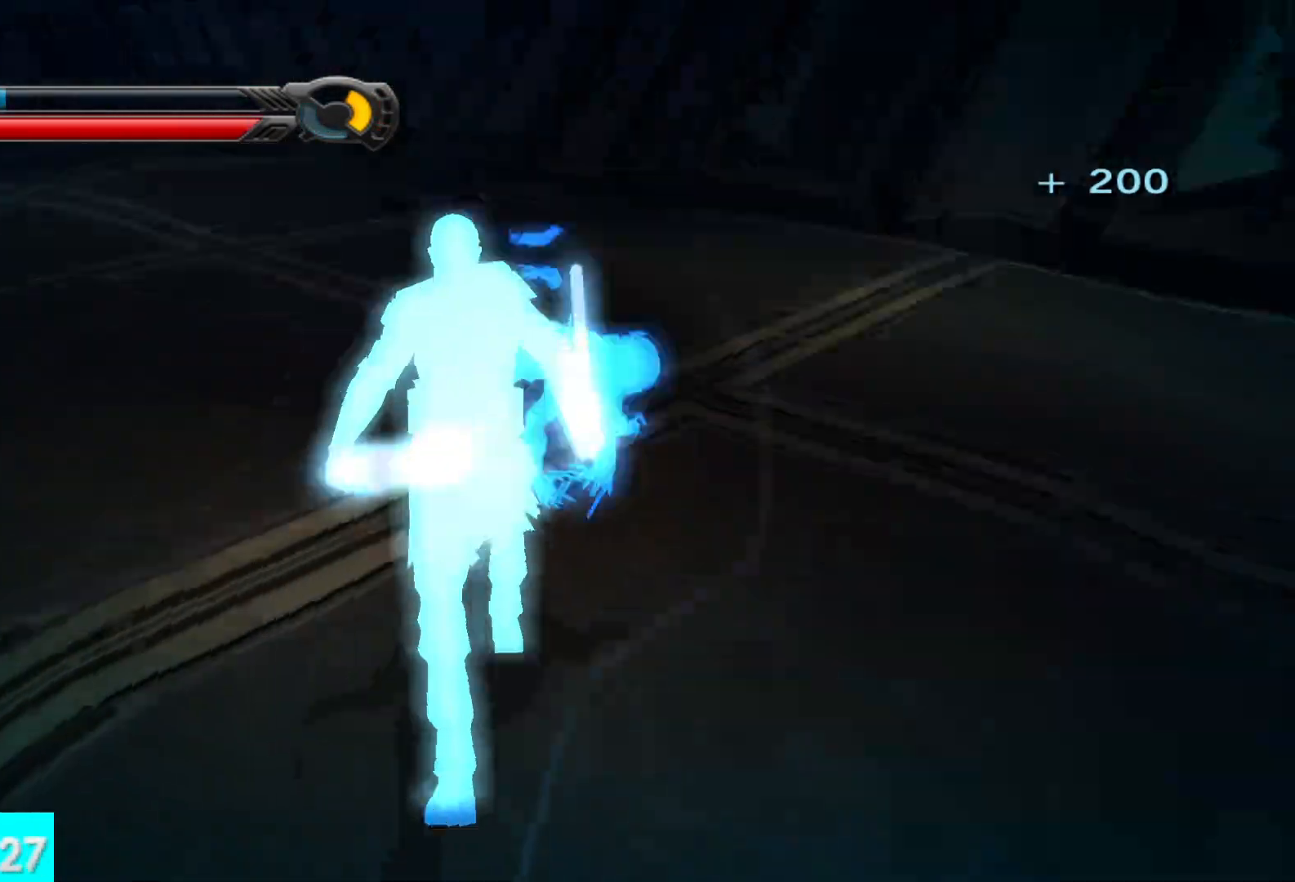
{"dt_ms": 500, "buttons": ["SELECT"], "left_stick": "center", "right_stick": "center", "button_events": [[433, "SELECT", "down"]]}
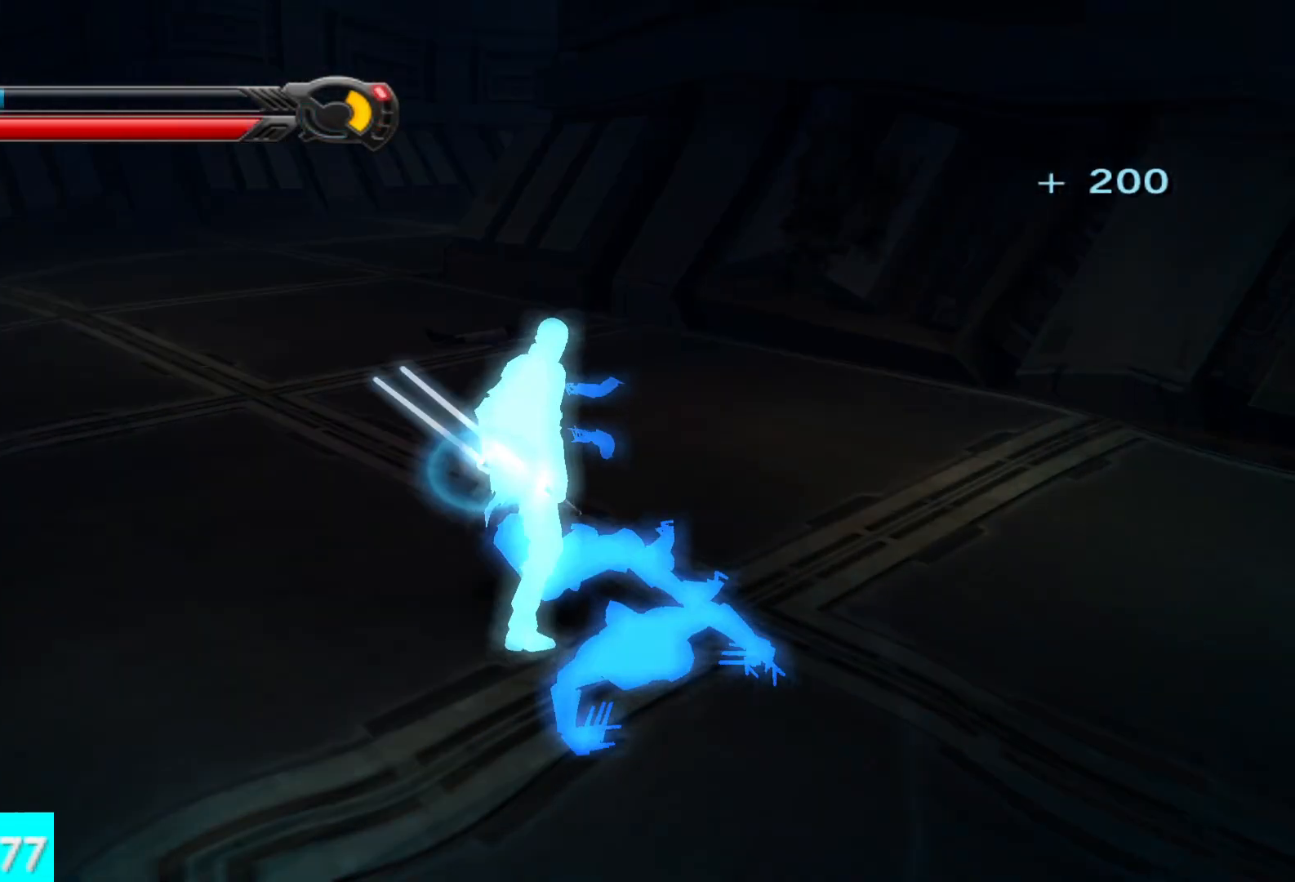
{"dt_ms": 500, "buttons": [], "left_stick": "right", "right_stick": "right", "button_events": [[67, "SELECT", "up"]]}
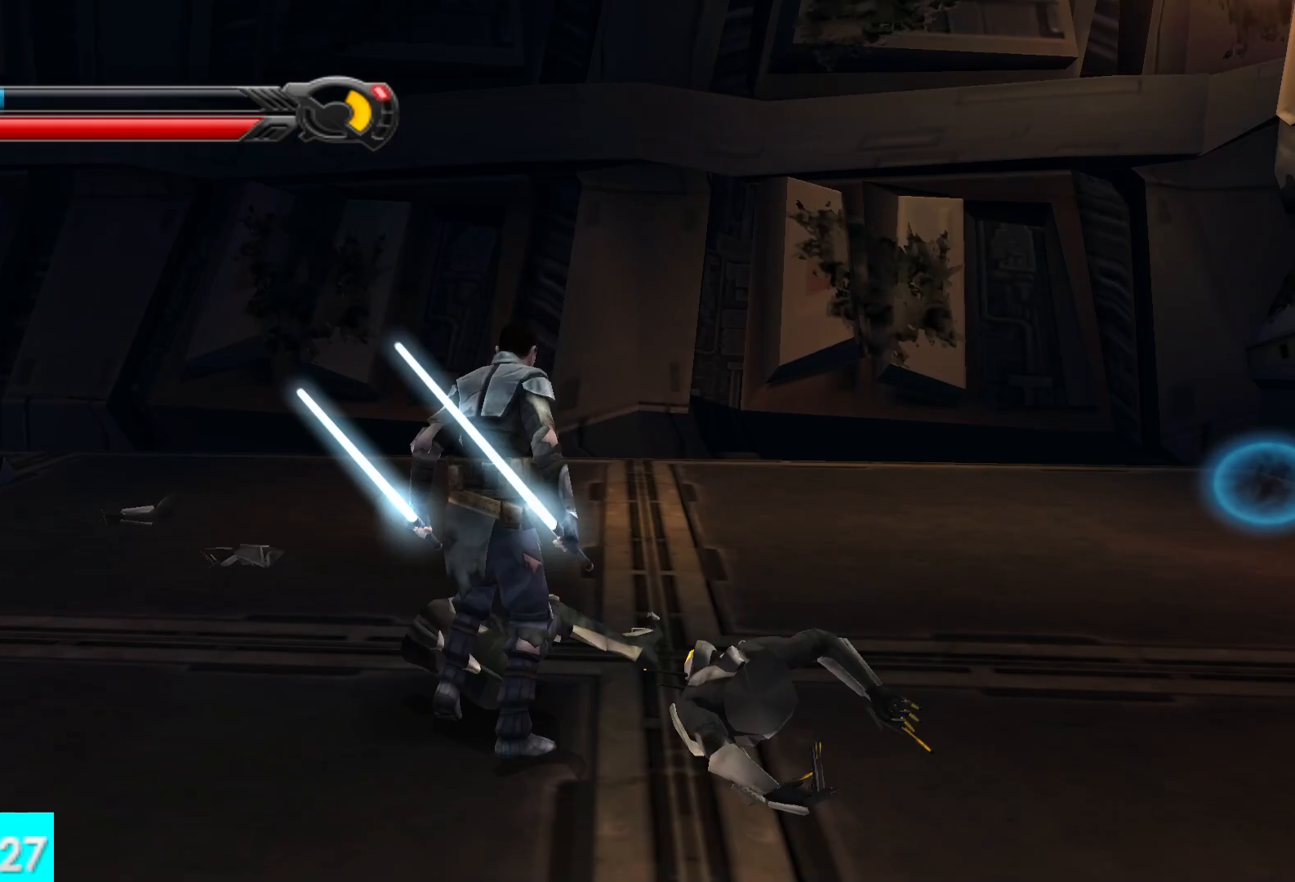
{"dt_ms": 500, "buttons": ["R1"], "left_stick": "center", "right_stick": "center", "button_events": [[317, "R1", "down"]]}
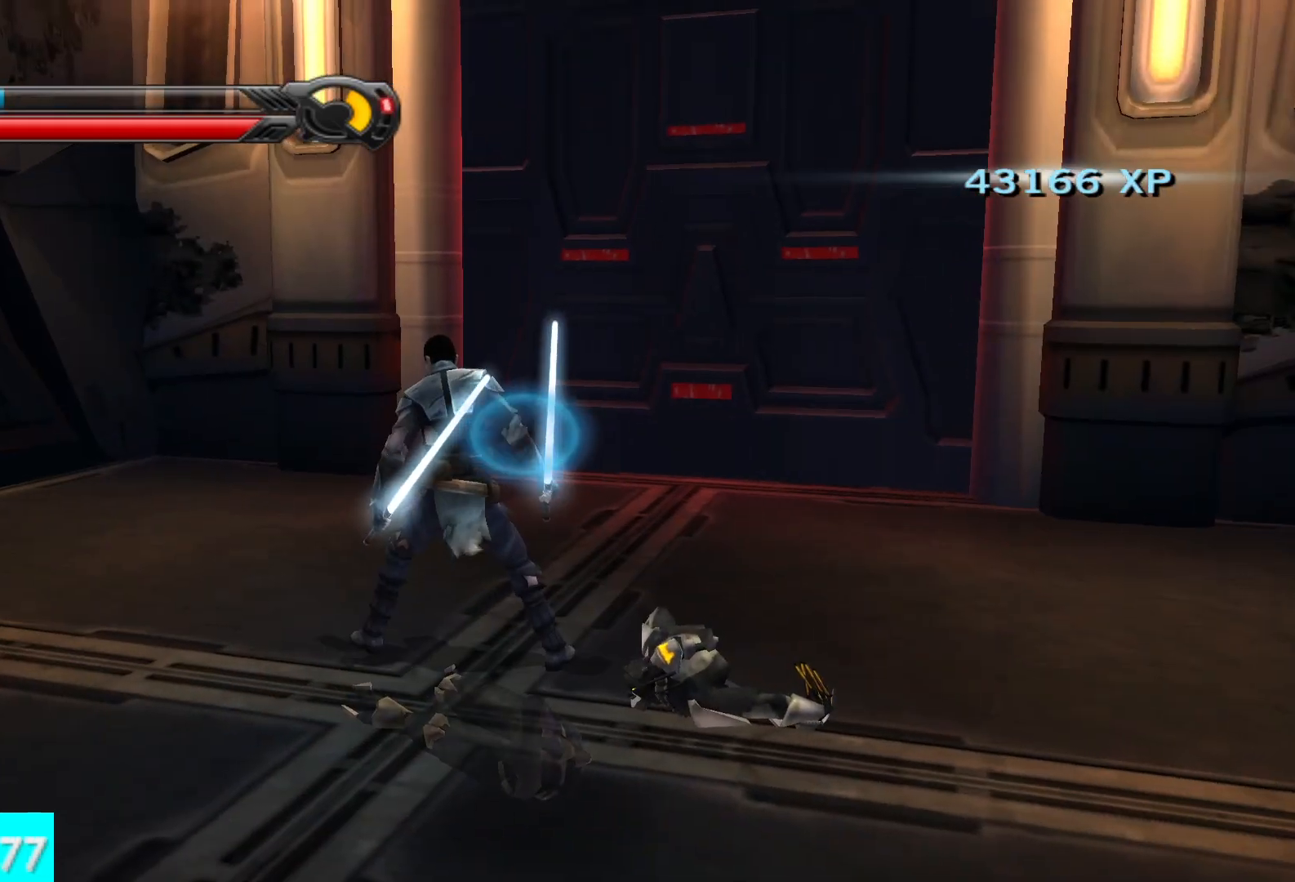
{"dt_ms": 500, "buttons": [], "left_stick": "up", "right_stick": "center", "button_events": [[233, "R1", "up"]]}
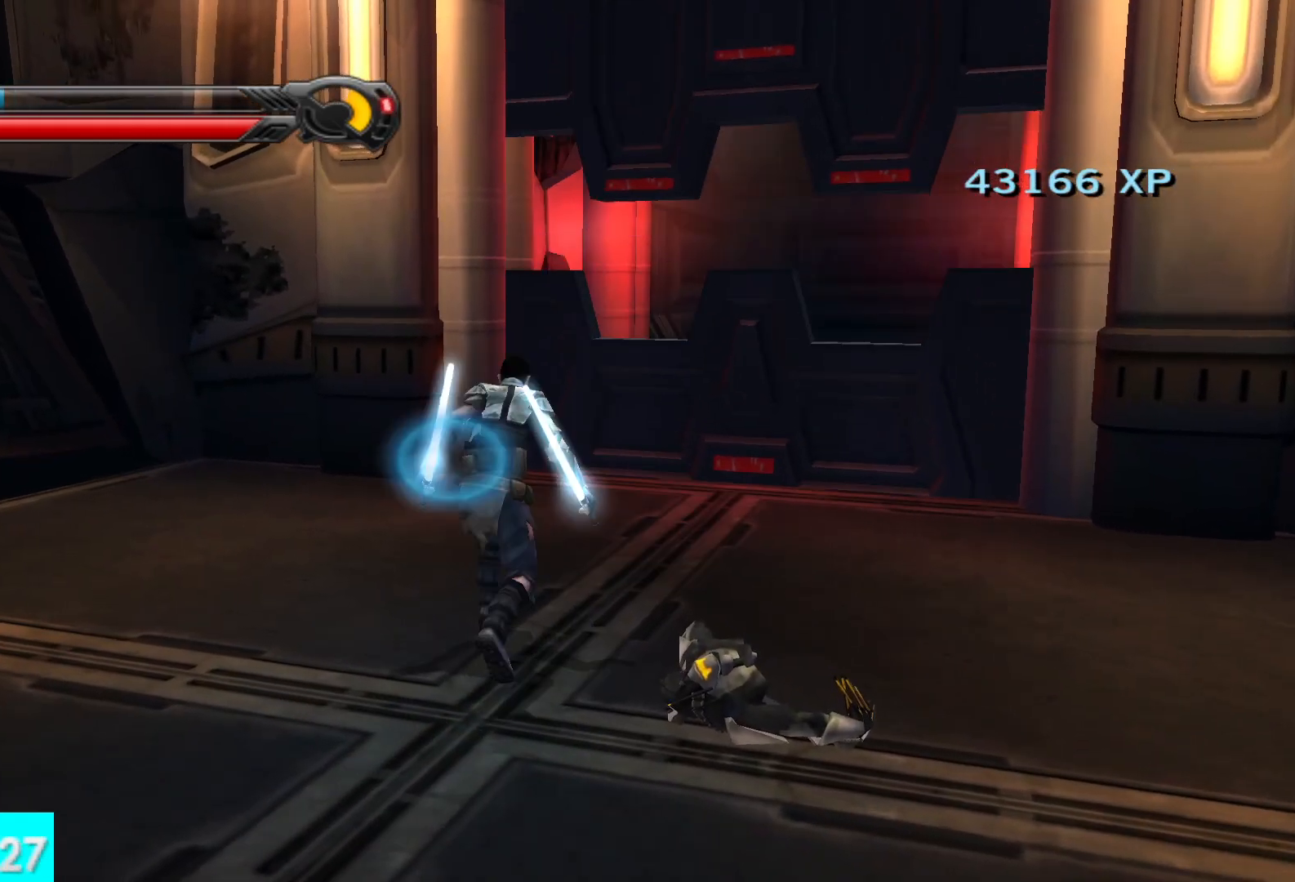
{"dt_ms": 500, "buttons": ["L1"], "left_stick": "up", "right_stick": "center", "button_events": [[450, "L1", "down"]]}
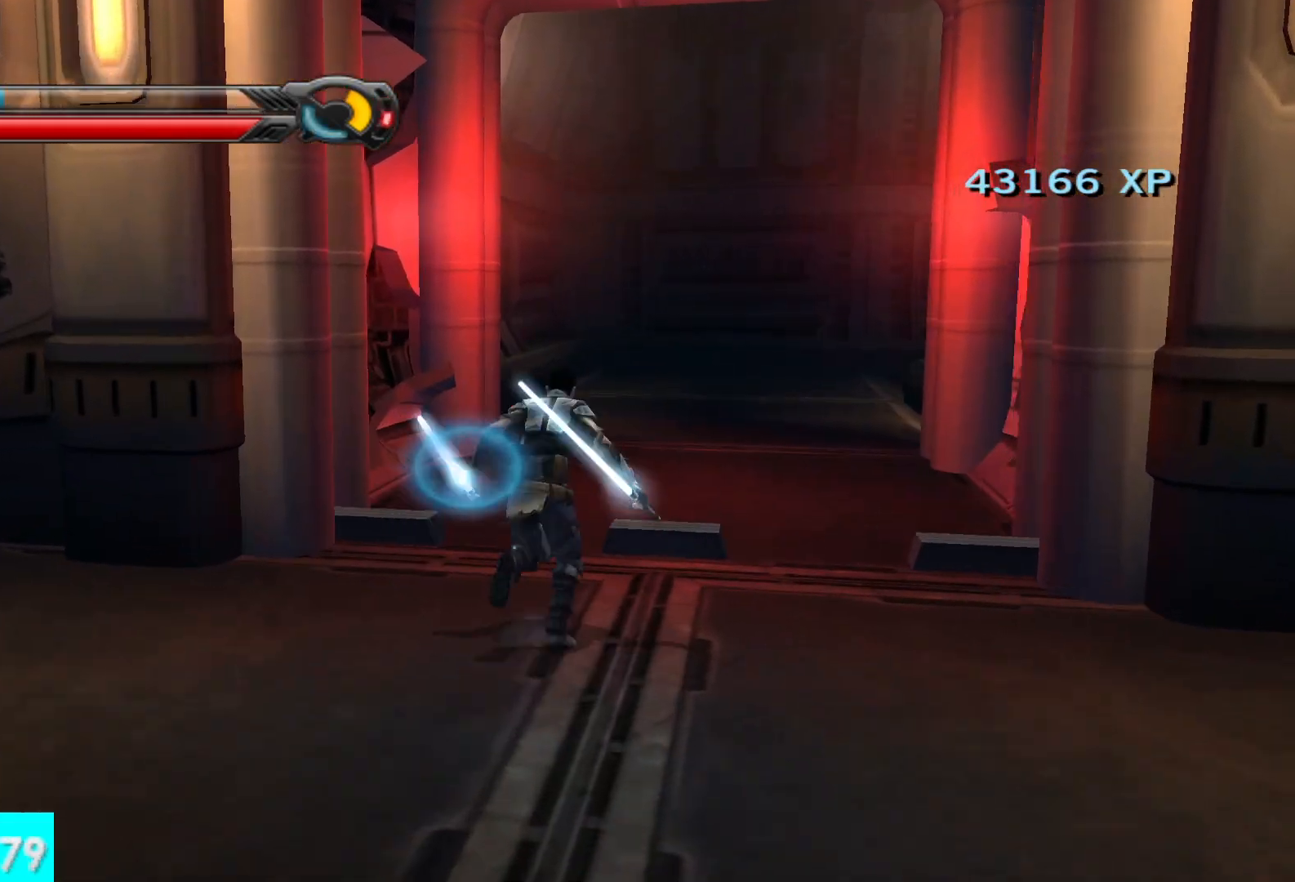
{"dt_ms": 1000, "buttons": ["L1"], "left_stick": "up-right", "right_stick": "right", "button_events": [[83, "L1", "up"], [433, "L1", "down"], [633, "L1", "up"], [983, "L1", "down"]]}
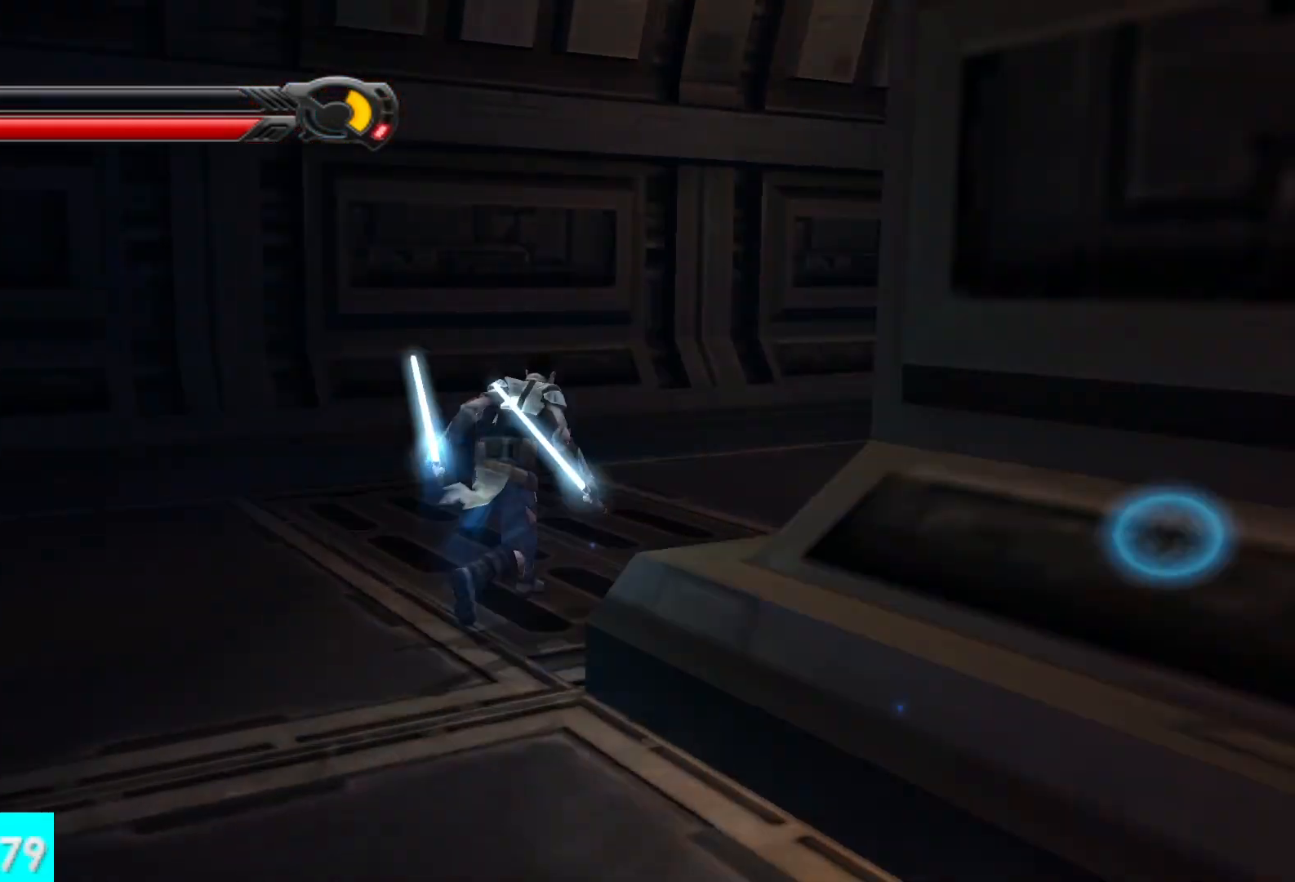
{"dt_ms": 500, "buttons": ["L1"], "left_stick": "up", "right_stick": "center", "button_events": [[150, "L1", "up"], [500, "L1", "down"]]}
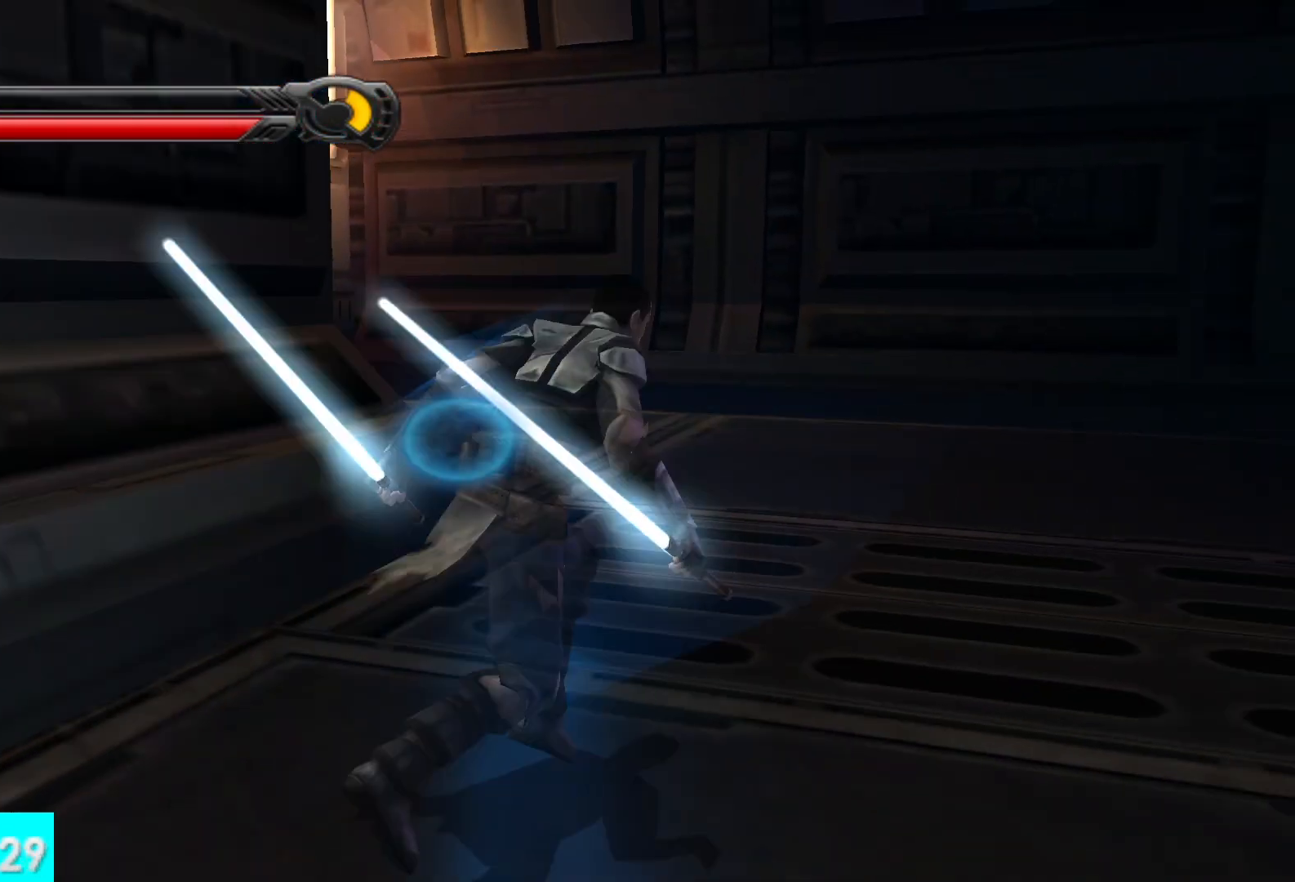
{"dt_ms": 500, "buttons": ["L1"], "left_stick": "up-left", "right_stick": "left", "button_events": [[67, "L1", "up"], [433, "L1", "down"]]}
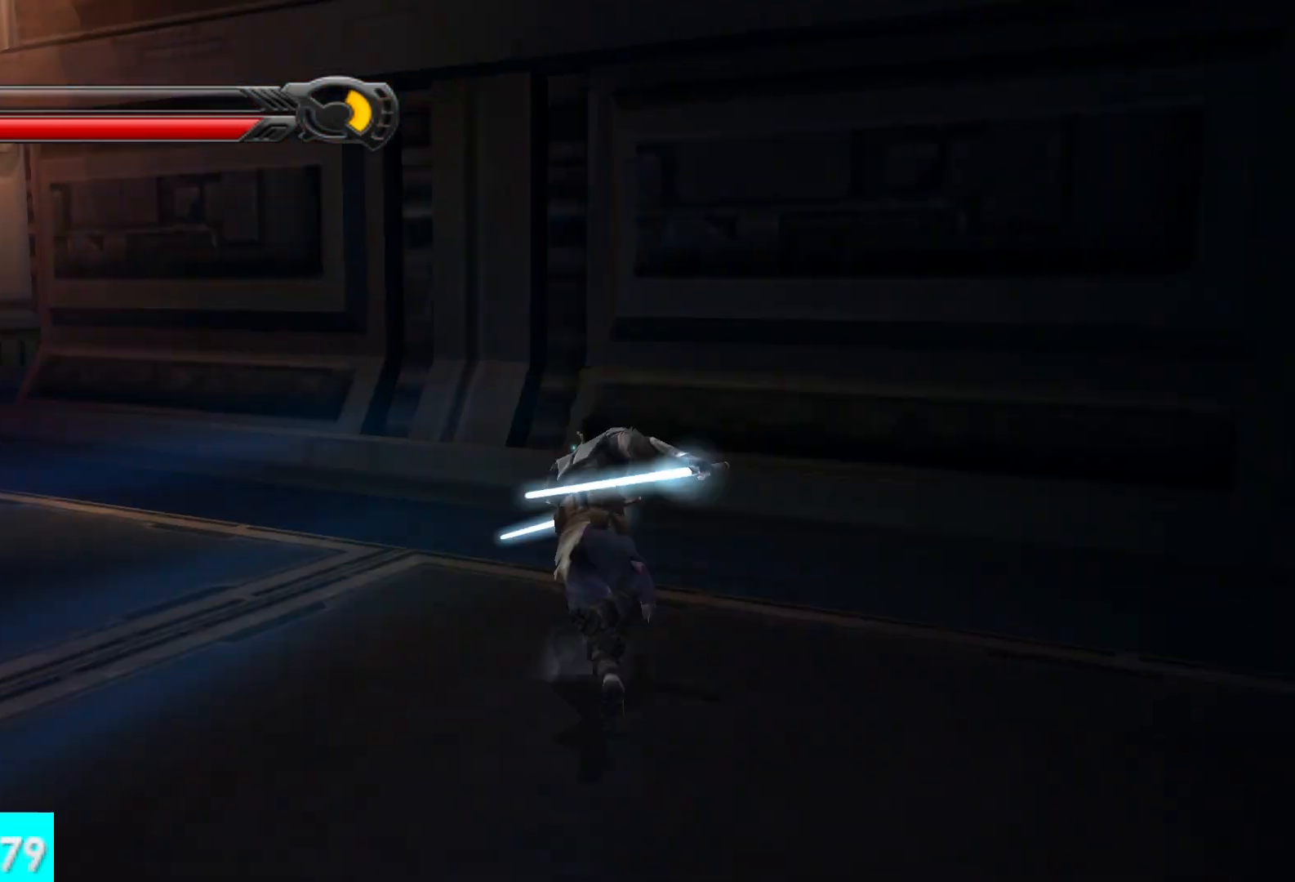
{"dt_ms": 500, "buttons": ["L1"], "left_stick": "up", "right_stick": "center", "button_events": [[117, "L1", "up"], [450, "L1", "down"]]}
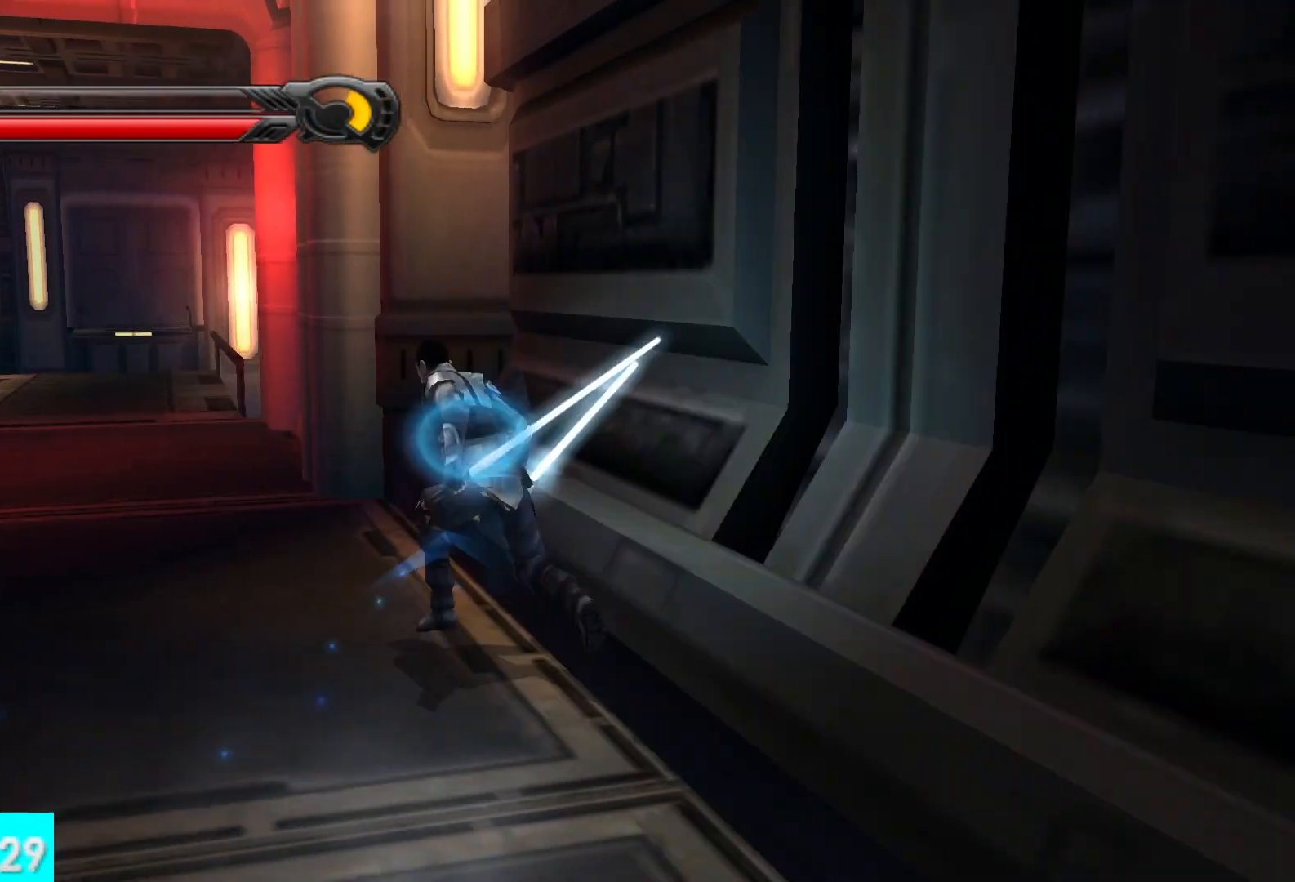
{"dt_ms": 500, "buttons": ["L1"], "left_stick": "up", "right_stick": "center", "button_events": [[83, "L1", "up"], [450, "L1", "down"]]}
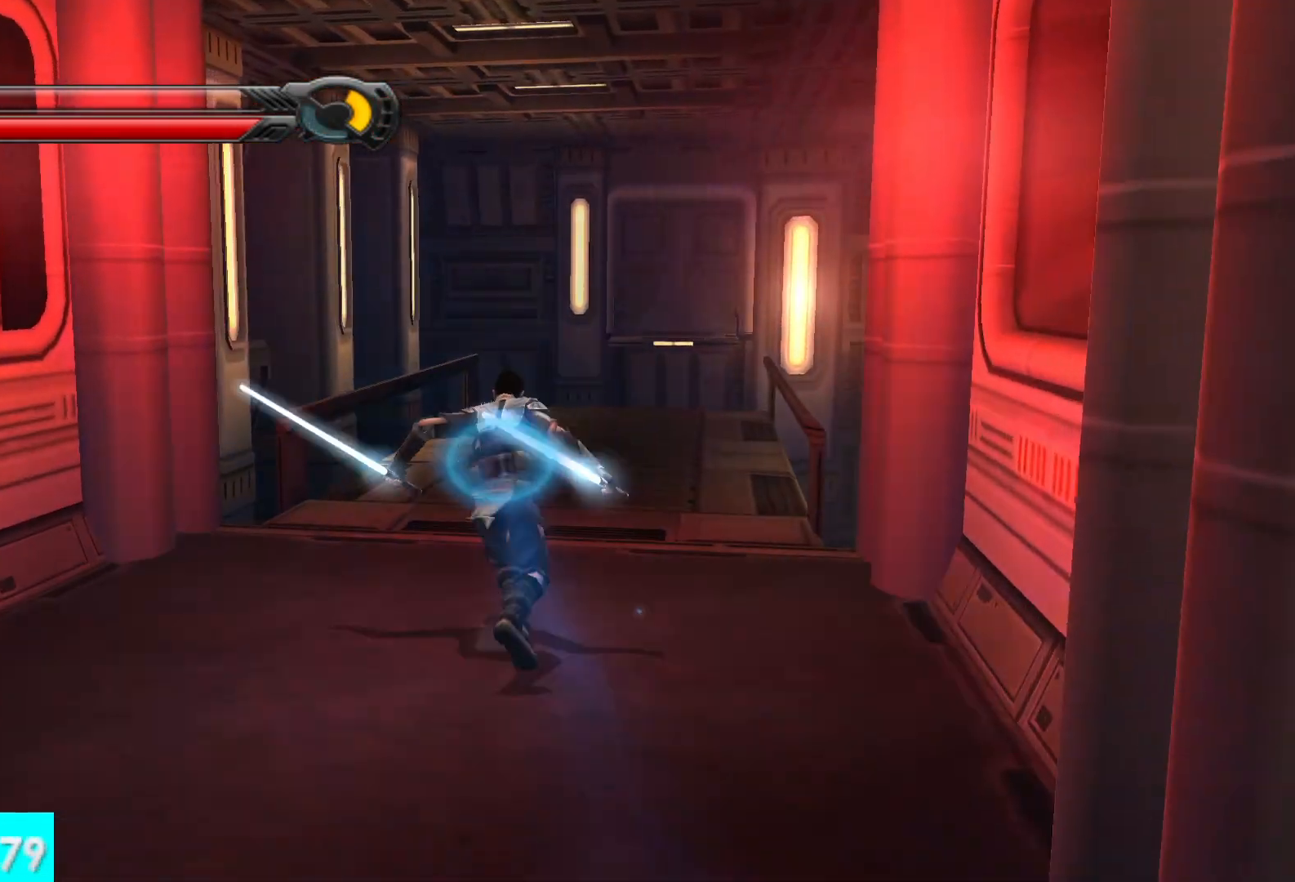
{"dt_ms": 500, "buttons": [], "left_stick": "up", "right_stick": "center", "button_events": [[83, "L1", "up"]]}
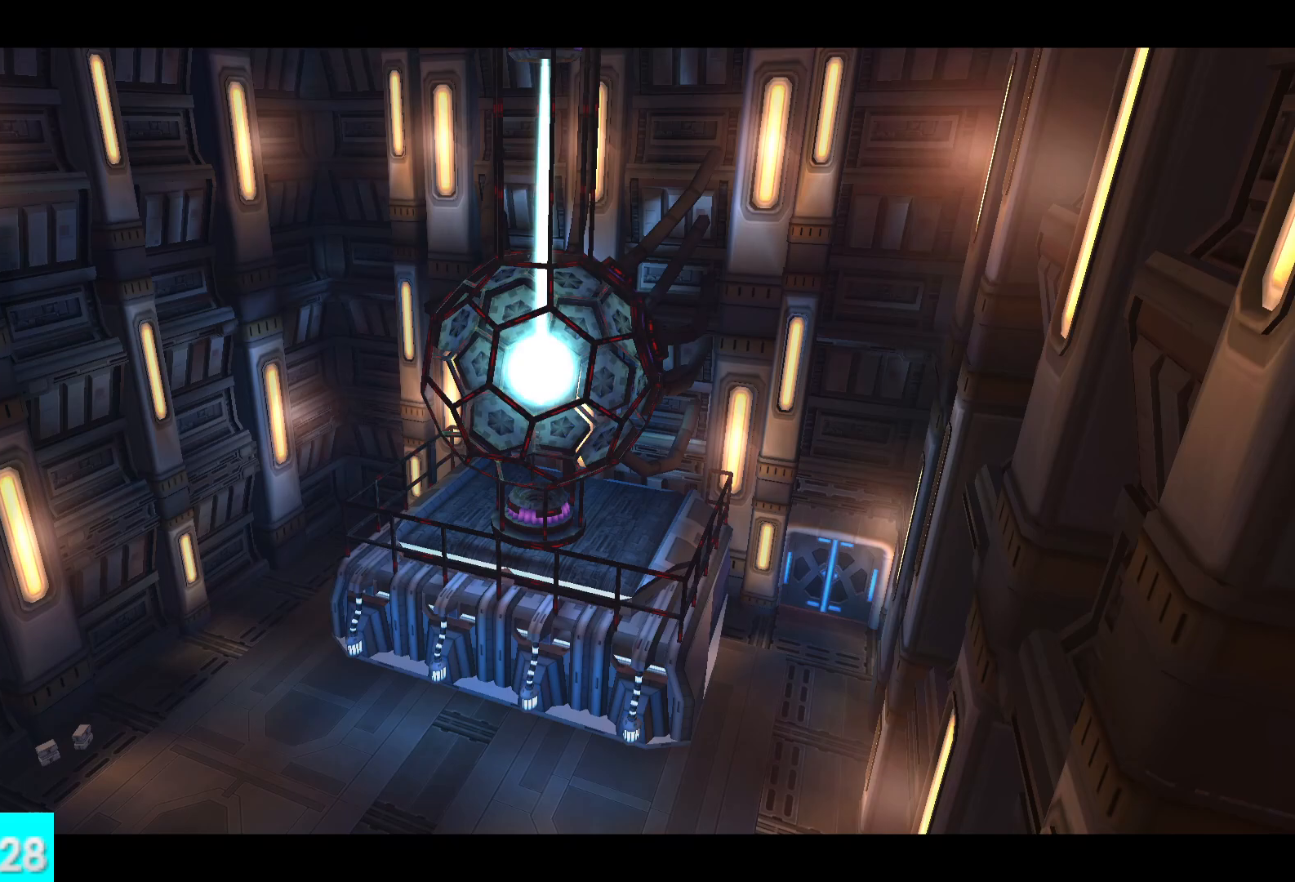
{"dt_ms": 500, "buttons": [], "left_stick": "center", "right_stick": "center", "button_events": []}
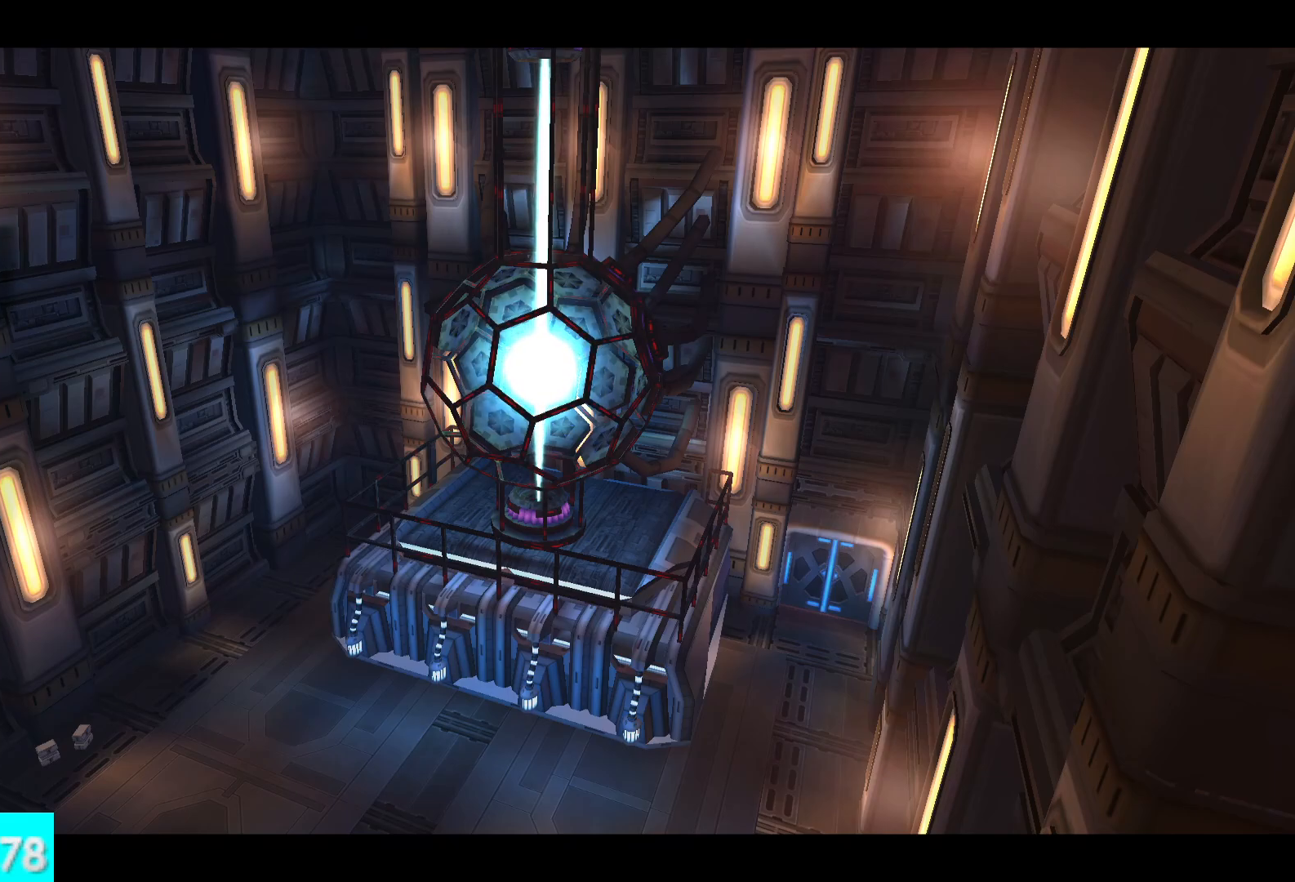
{"dt_ms": 500, "buttons": [], "left_stick": "down", "right_stick": "center", "button_events": []}
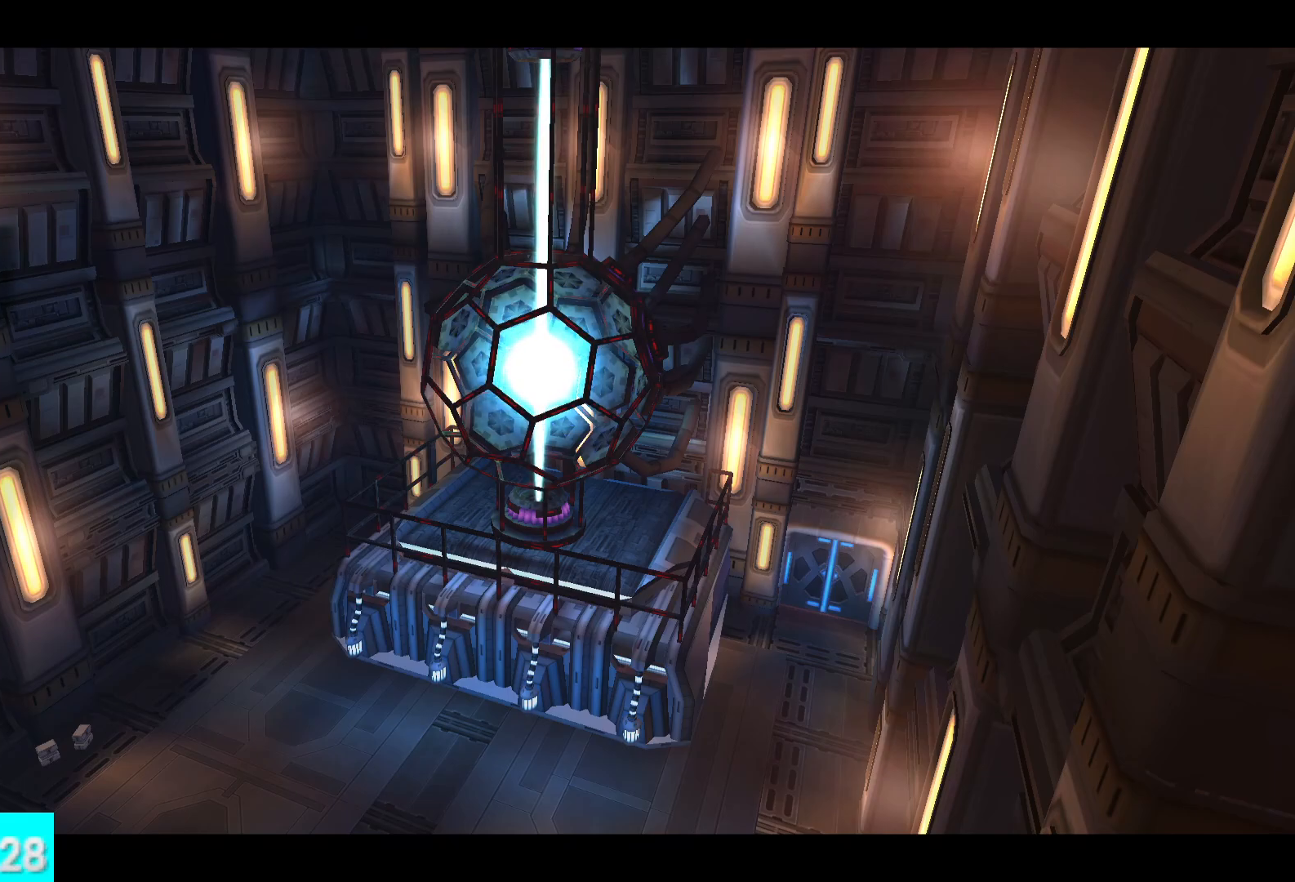
{"dt_ms": 500, "buttons": [], "left_stick": "down-right", "right_stick": "center", "button_events": []}
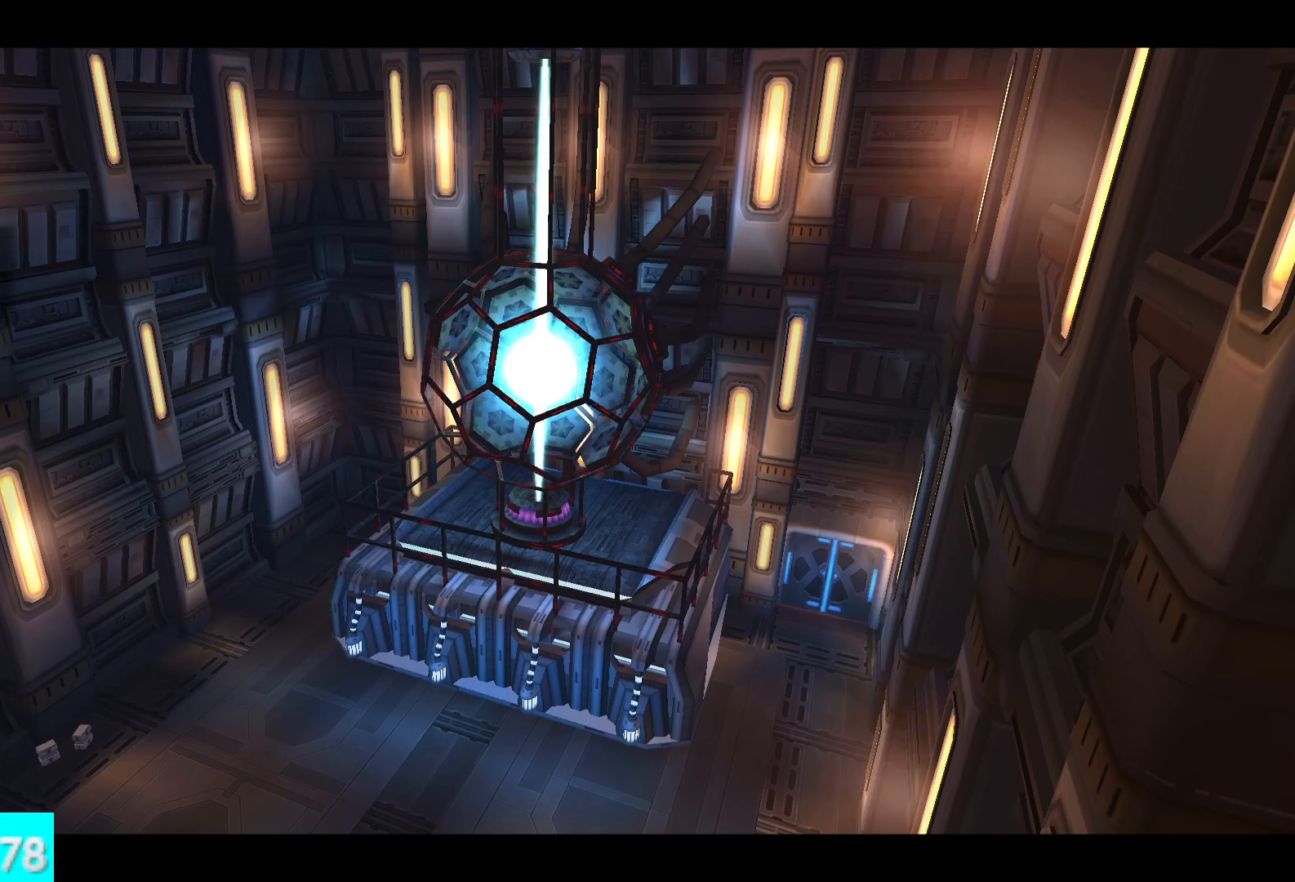
{"dt_ms": 500, "buttons": [], "left_stick": "down-right", "right_stick": "center", "button_events": []}
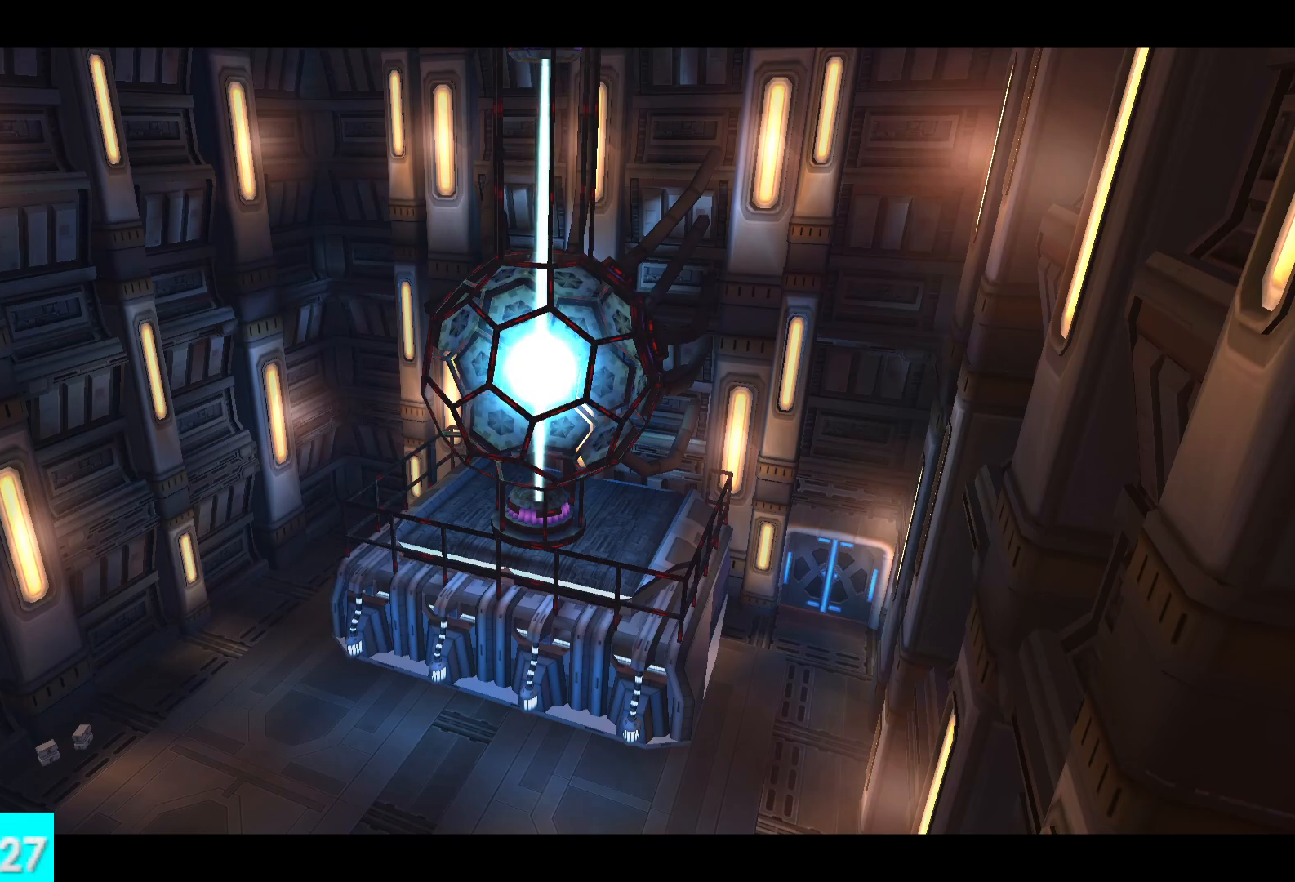
{"dt_ms": 500, "buttons": [], "left_stick": "center", "right_stick": "center", "button_events": []}